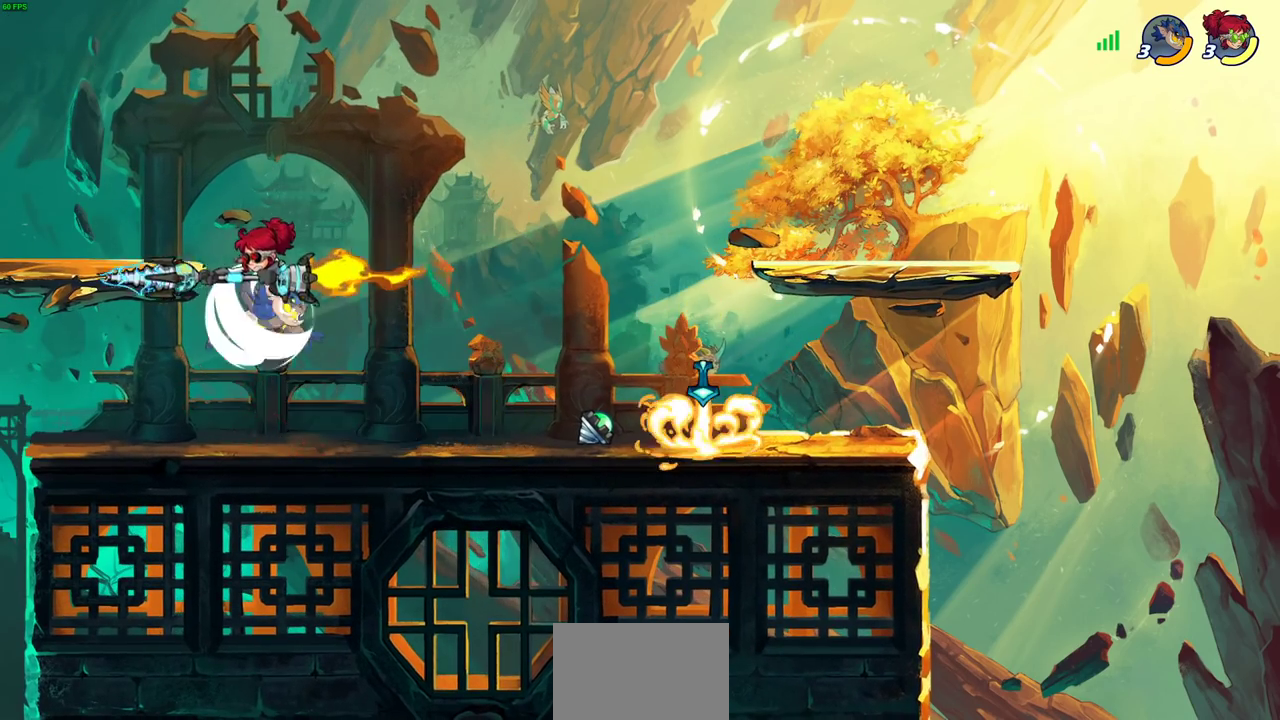
Gameplay with a controller (PlayStation layout); each line is a JSON object with the inputs held at the frame after it (dt_ms = milliseconds from this image to that frame). "events" lists button and stick changes between this image and that frame as [ms after this image, input, new state], when the widget could be followed in between.
{"dt_ms": 600, "buttons": ["CROSS"], "left_stick": "up-right", "right_stick": "center", "events": [[400, "left_stick", "down-left"], [483, "left_stick", "down-right"], [533, "left_stick", "right"], [550, "CROSS", "down"], [583, "left_stick", "up-right"]]}
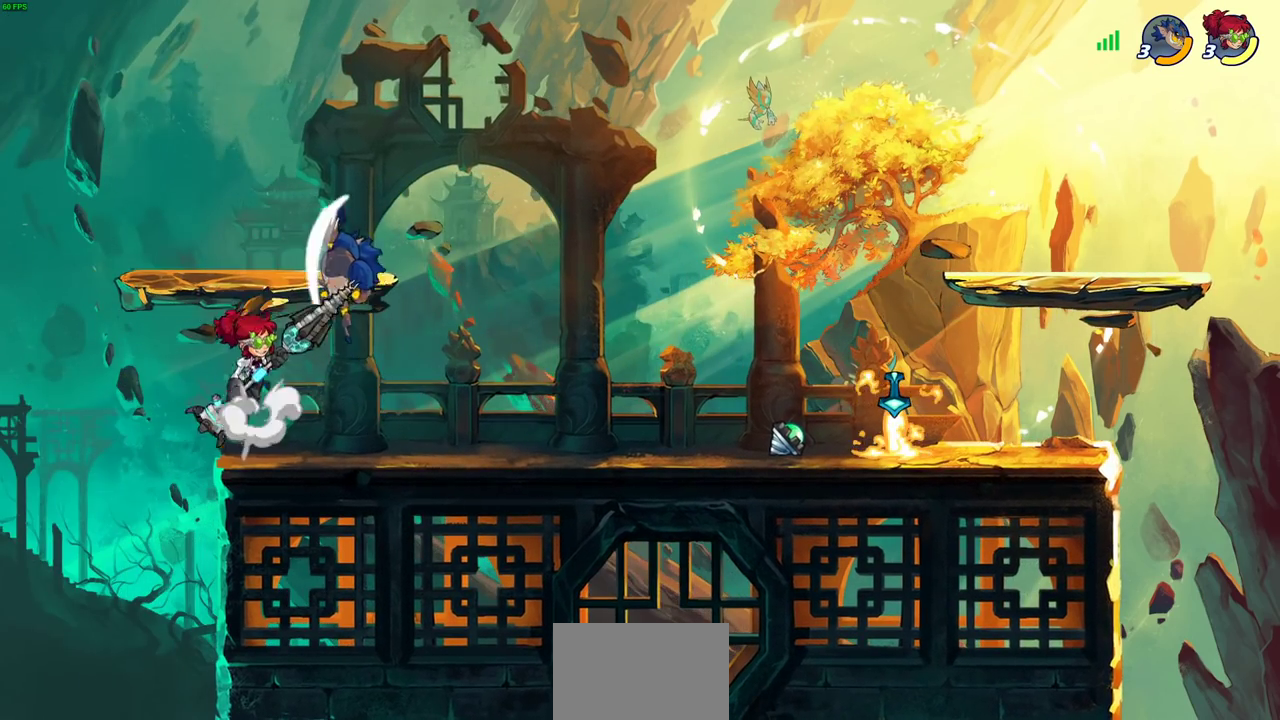
{"dt_ms": 400, "buttons": ["SQUARE"], "left_stick": "center", "right_stick": "center", "events": [[100, "CROSS", "up"], [233, "left_stick", "up"], [300, "left_stick", "up-left"], [333, "SQUARE", "down"], [383, "left_stick", "center"]]}
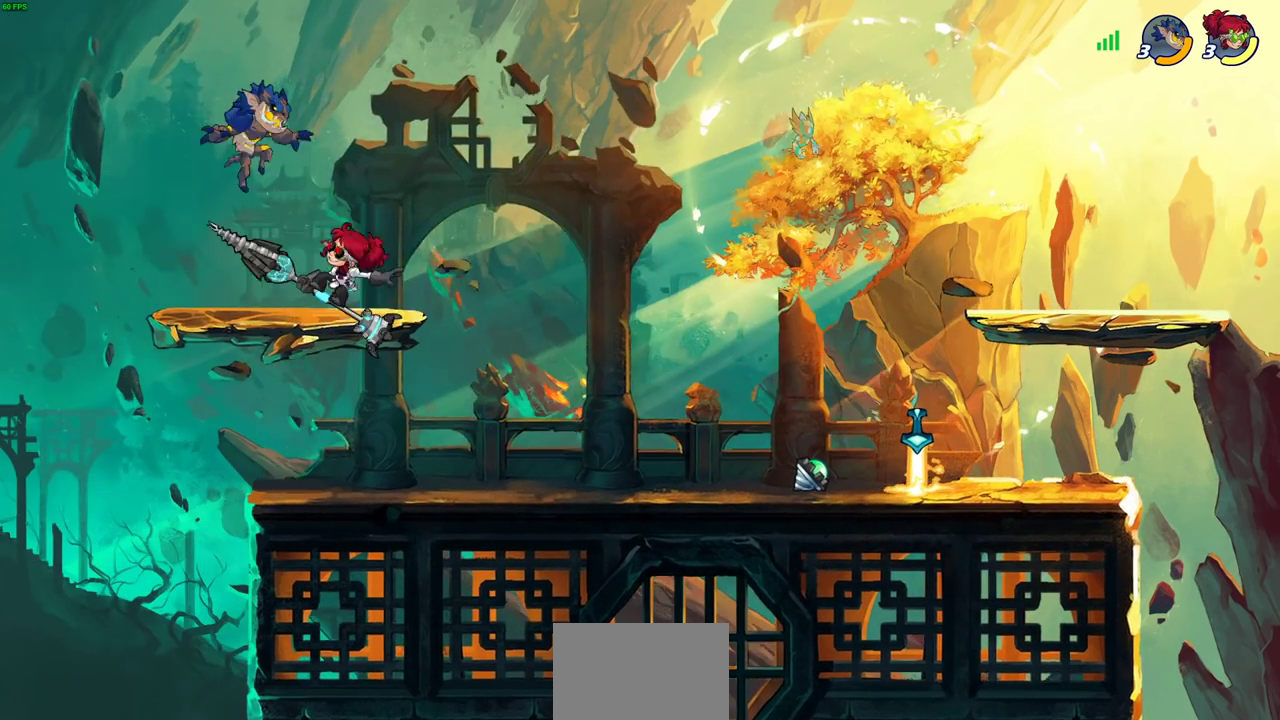
{"dt_ms": 400, "buttons": [], "left_stick": "left", "right_stick": "center", "events": [[17, "SQUARE", "up"], [250, "left_stick", "left"]]}
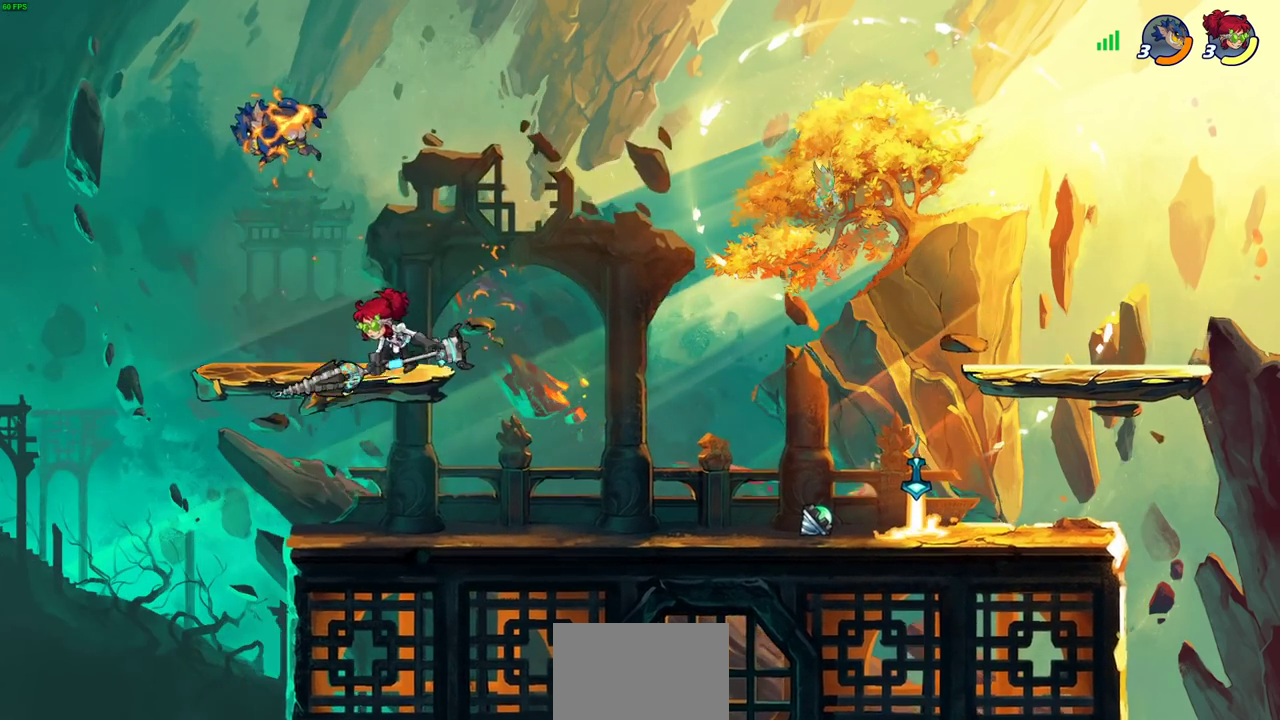
{"dt_ms": 700, "buttons": ["CIRCLE"], "left_stick": "center", "right_stick": "center", "events": [[200, "left_stick", "up-right"], [250, "left_stick", "right"], [283, "CROSS", "down"], [350, "CIRCLE", "down"], [350, "CROSS", "up"], [383, "left_stick", "center"]]}
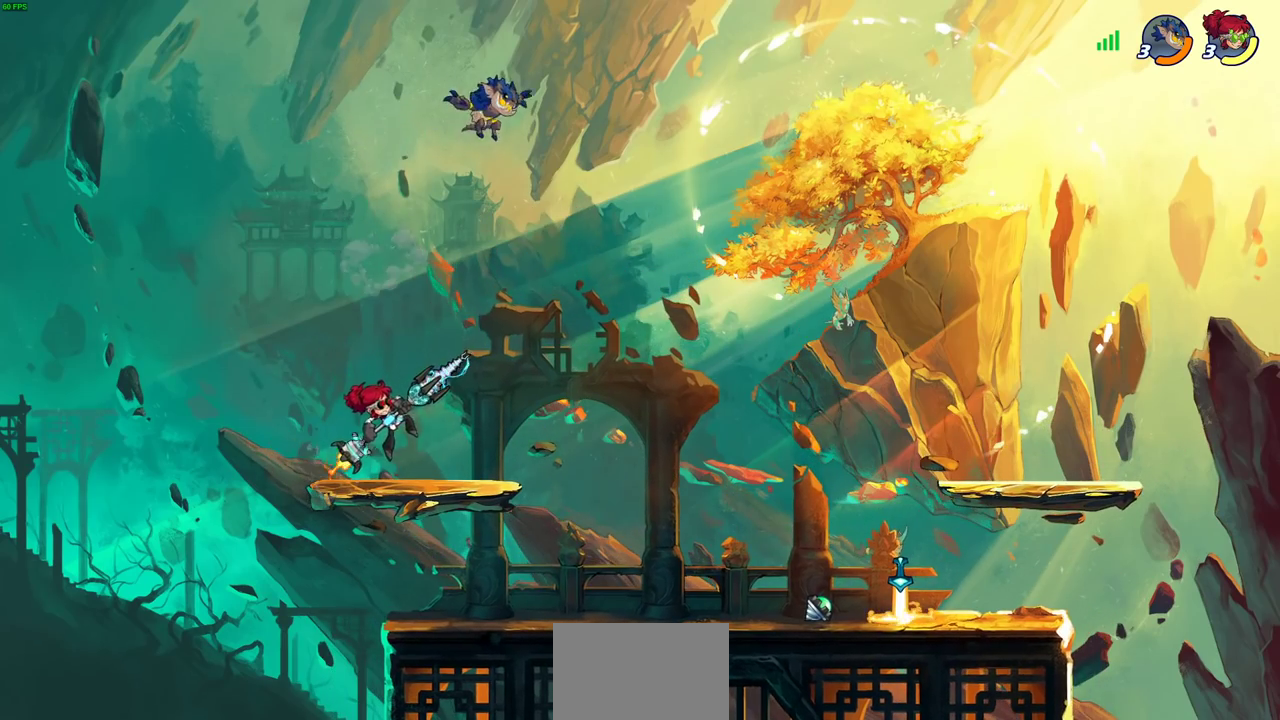
{"dt_ms": 400, "buttons": [], "left_stick": "up-right", "right_stick": "center", "events": [[67, "CIRCLE", "up"], [217, "left_stick", "up-right"]]}
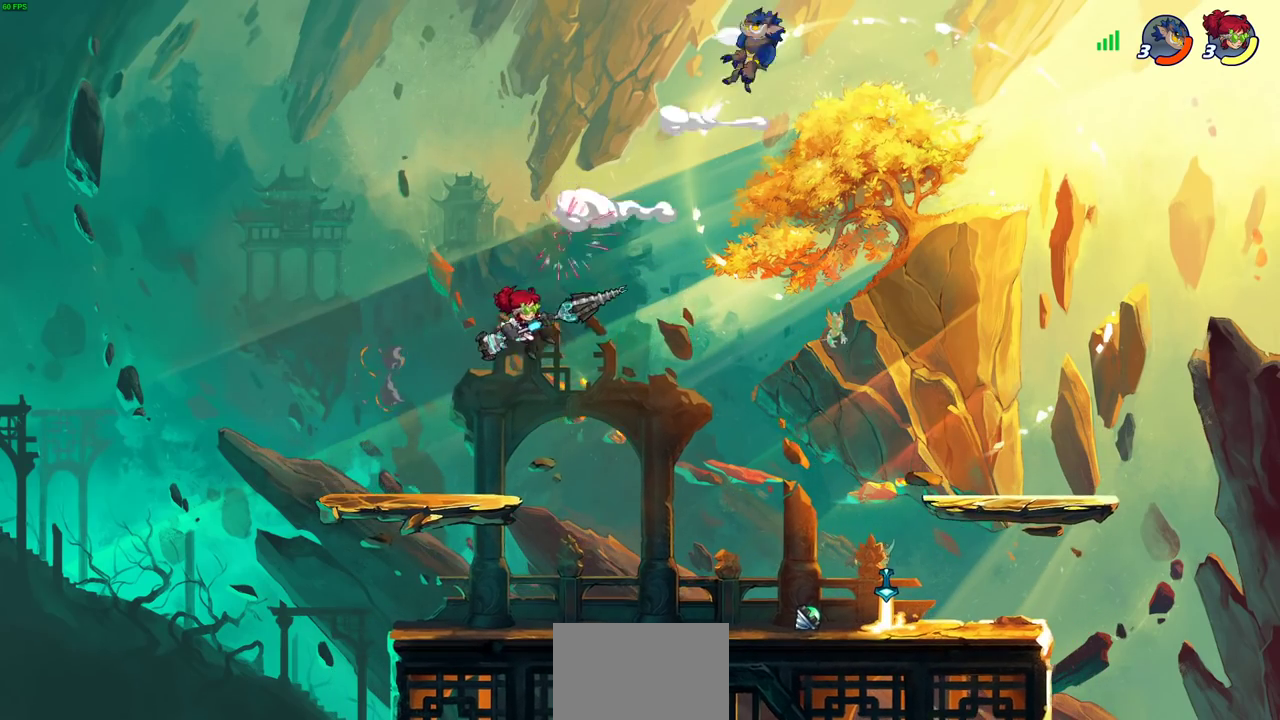
{"dt_ms": 700, "buttons": [], "left_stick": "right", "right_stick": "center", "events": [[117, "CROSS", "down"], [117, "left_stick", "right"], [200, "CROSS", "up"], [600, "R2", "down"], [617, "CIRCLE", "down"], [700, "CIRCLE", "up"], [700, "R2", "up"]]}
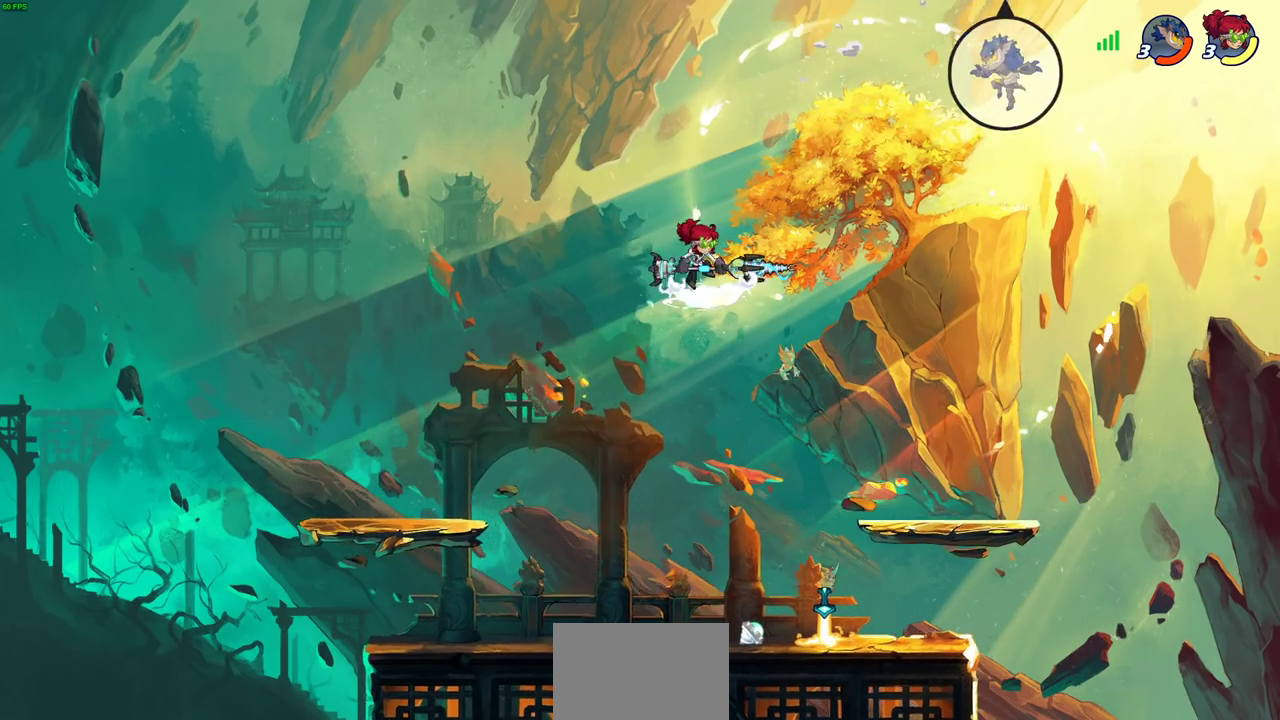
{"dt_ms": 300, "buttons": [], "left_stick": "right", "right_stick": "center", "events": []}
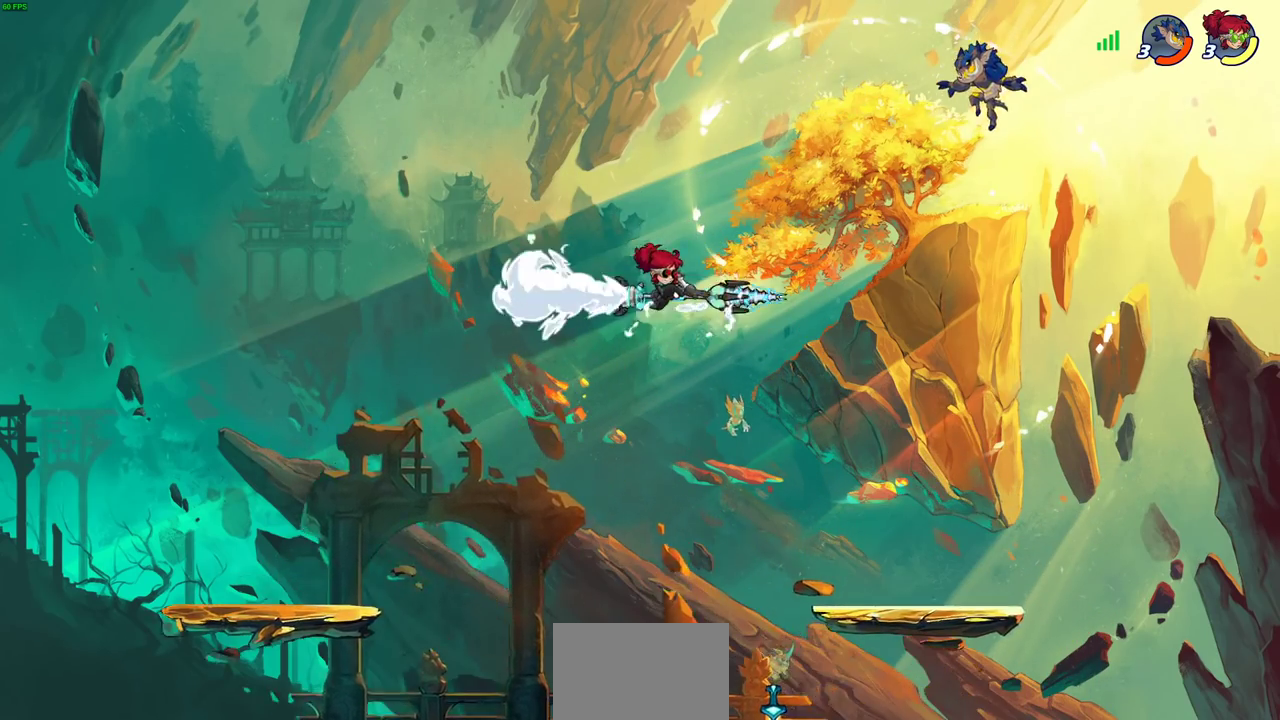
{"dt_ms": 400, "buttons": [], "left_stick": "center", "right_stick": "center", "events": [[300, "left_stick", "center"]]}
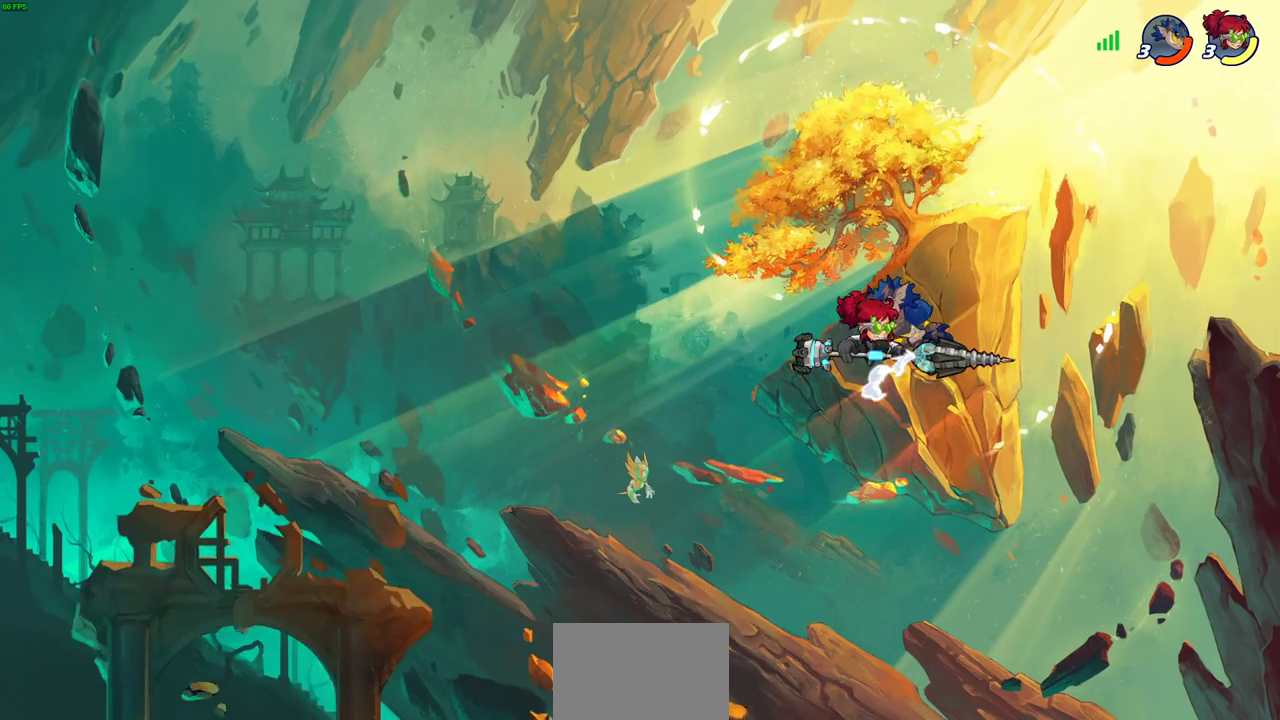
{"dt_ms": 700, "buttons": ["SQUARE"], "left_stick": "center", "right_stick": "center", "events": [[167, "left_stick", "right"], [300, "left_stick", "down"], [350, "left_stick", "down-left"], [500, "left_stick", "center"], [633, "SQUARE", "down"]]}
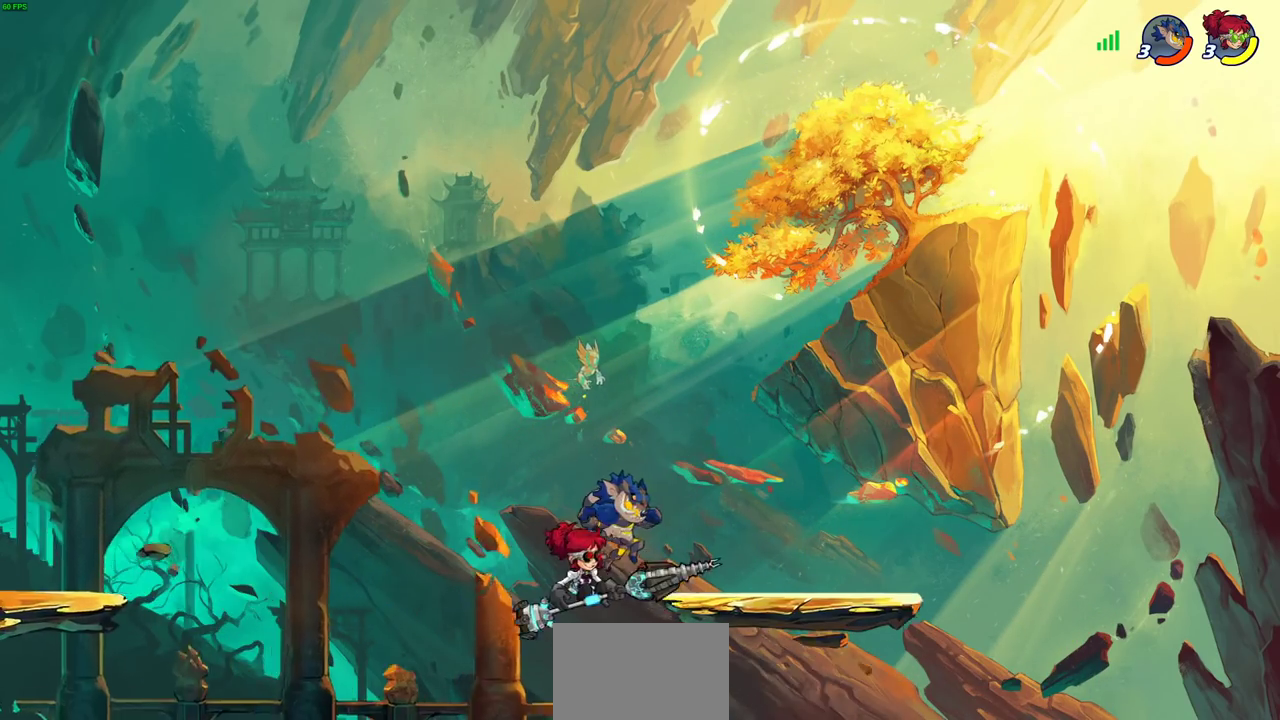
{"dt_ms": 400, "buttons": [], "left_stick": "left", "right_stick": "center", "events": [[17, "SQUARE", "up"], [100, "SQUARE", "down"], [167, "left_stick", "left"], [183, "SQUARE", "up"]]}
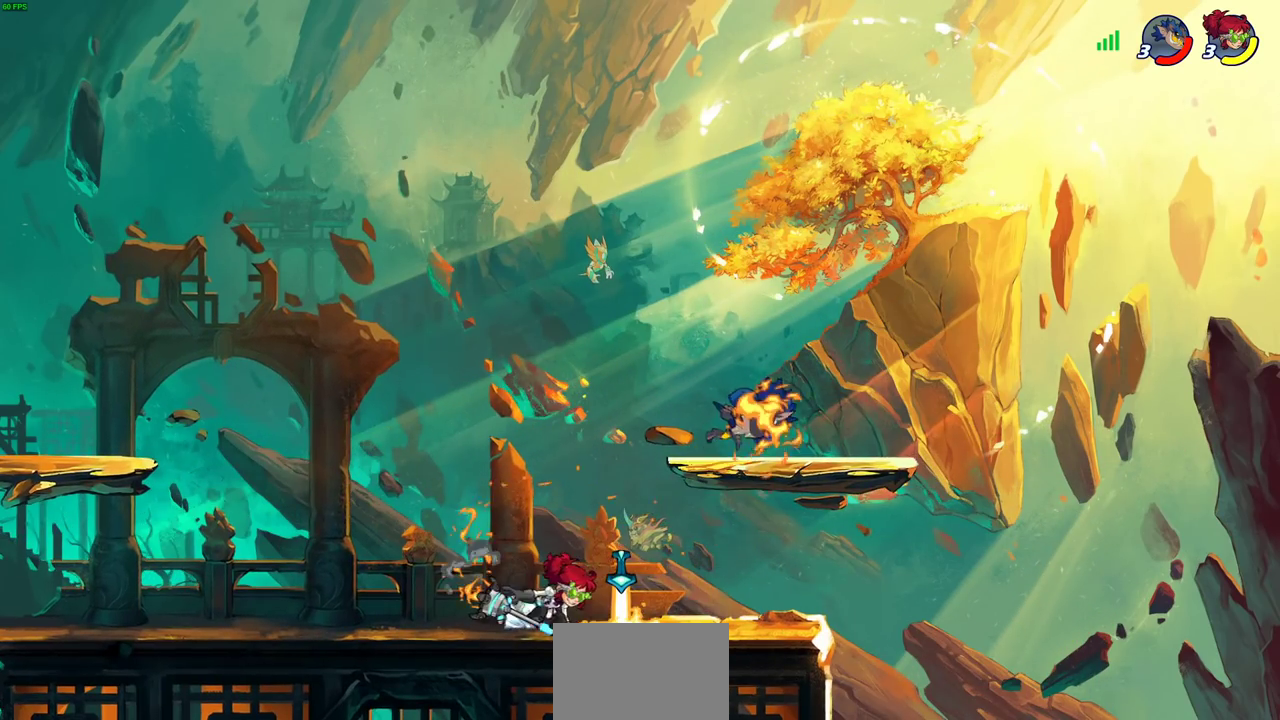
{"dt_ms": 300, "buttons": ["CROSS", "SQUARE"], "left_stick": "up-right", "right_stick": "center", "events": [[83, "left_stick", "right"], [200, "CROSS", "down"], [250, "left_stick", "up-right"], [300, "SQUARE", "down"]]}
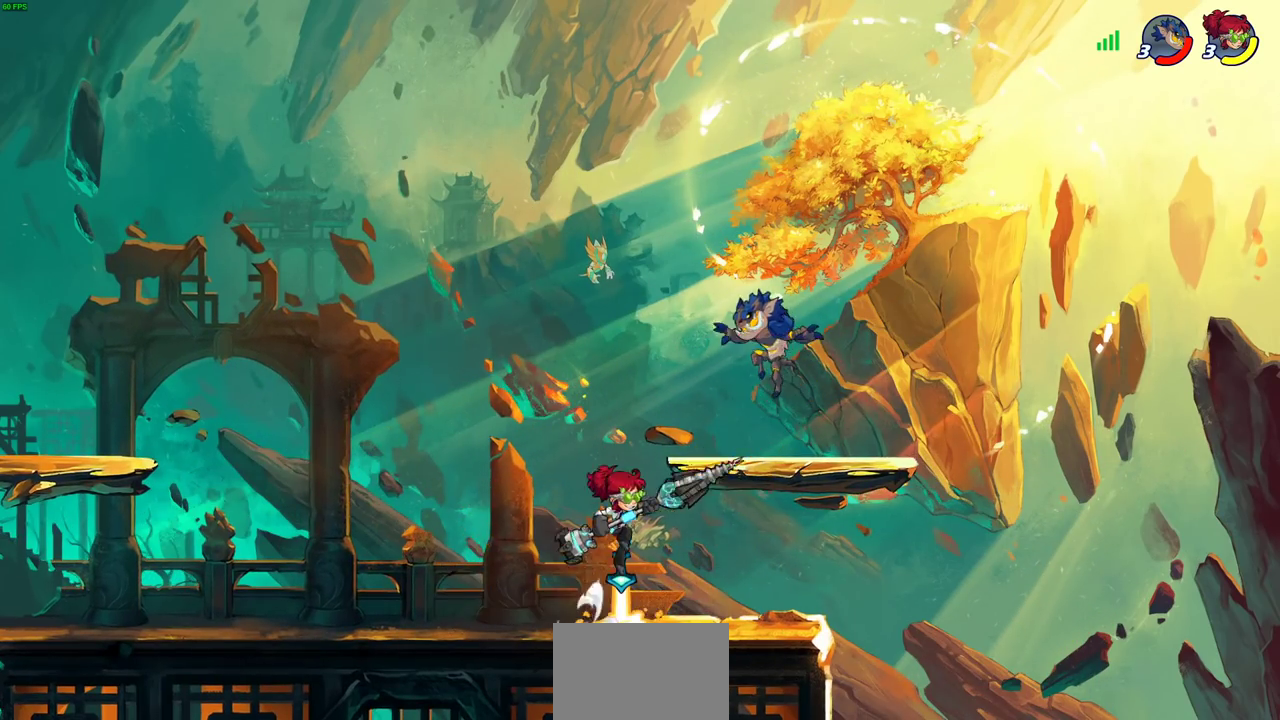
{"dt_ms": 700, "buttons": ["SQUARE"], "left_stick": "right", "right_stick": "center", "events": [[83, "CROSS", "up"], [100, "SQUARE", "up"], [233, "left_stick", "up-left"], [300, "left_stick", "up"], [350, "left_stick", "up-left"], [500, "left_stick", "right"], [683, "SQUARE", "down"]]}
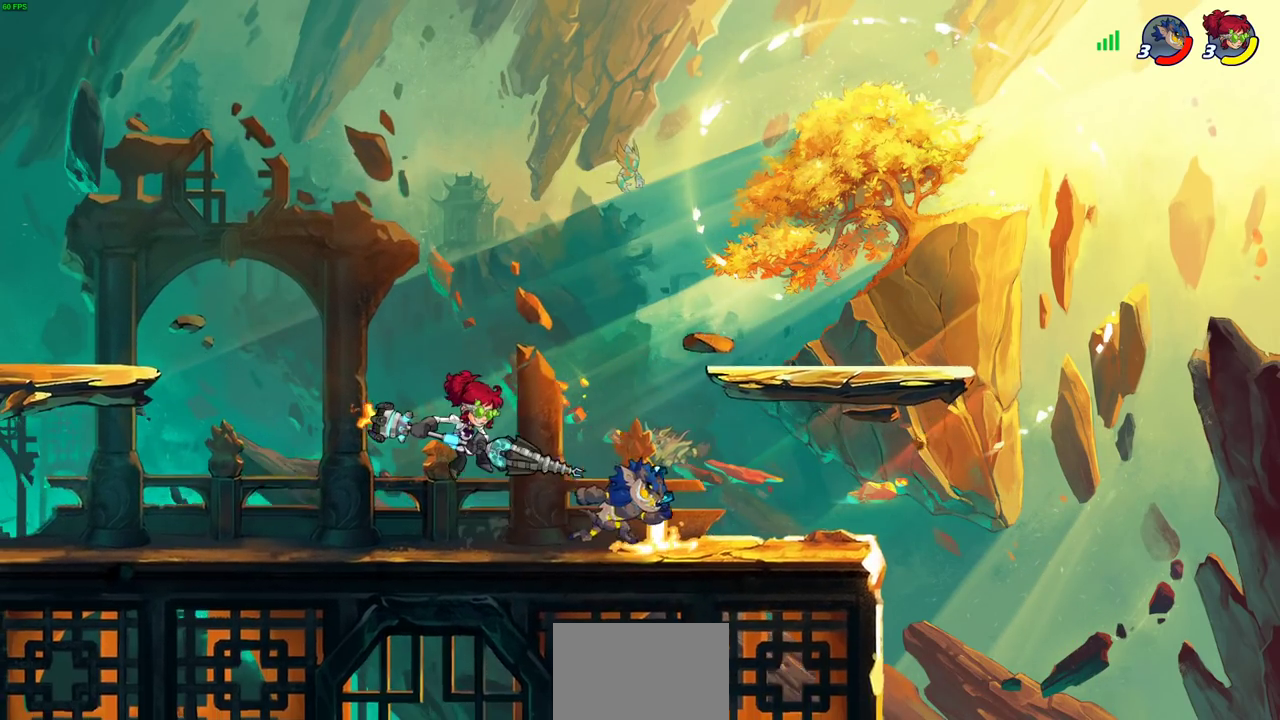
{"dt_ms": 700, "buttons": [], "left_stick": "down-right", "right_stick": "center", "events": [[67, "SQUARE", "up"], [667, "left_stick", "down-right"]]}
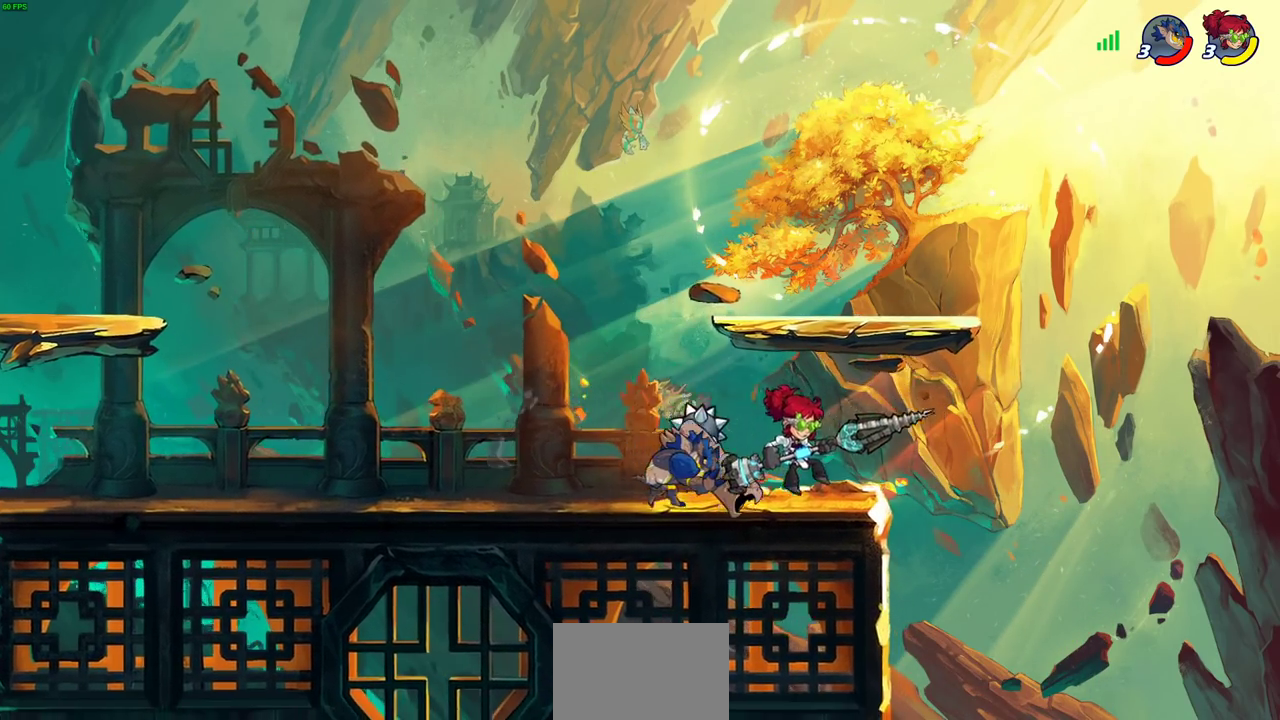
{"dt_ms": 300, "buttons": [], "left_stick": "center", "right_stick": "center", "events": [[50, "SQUARE", "down"], [50, "left_stick", "down-left"], [133, "SQUARE", "up"], [233, "left_stick", "center"]]}
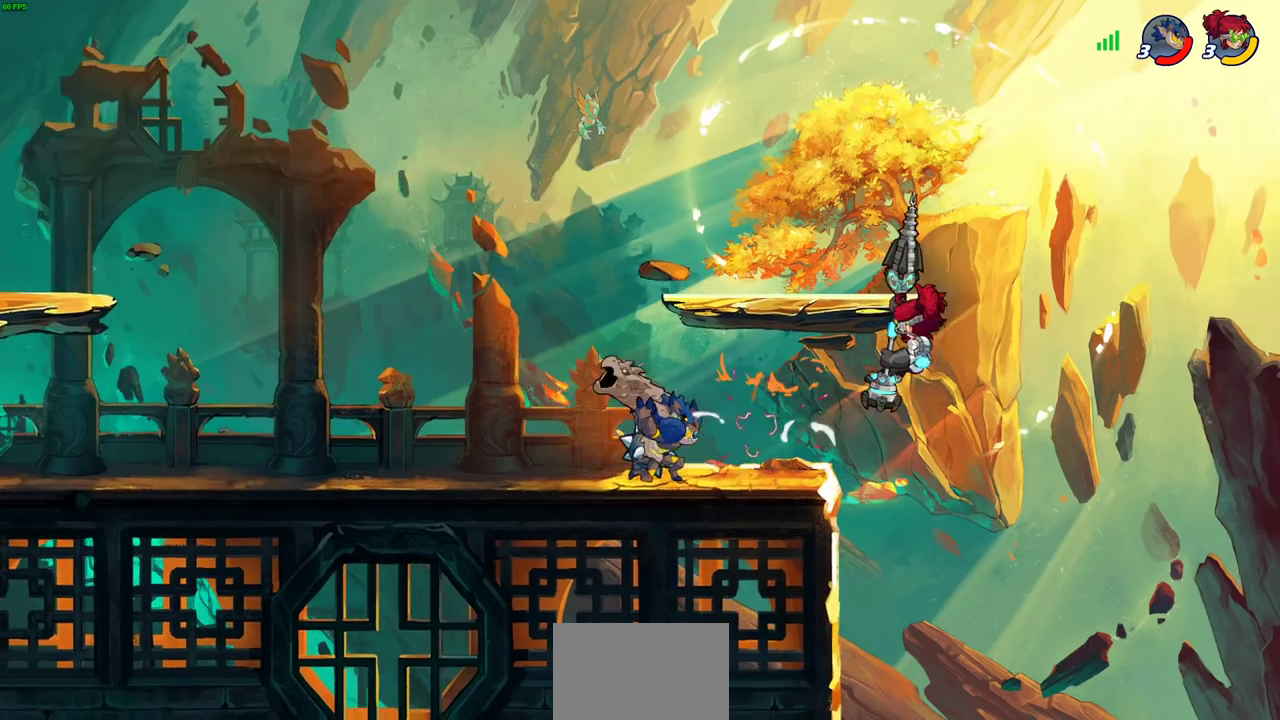
{"dt_ms": 400, "buttons": ["R2"], "left_stick": "up-left", "right_stick": "center", "events": [[150, "left_stick", "up"], [250, "R2", "down"], [350, "left_stick", "up-left"]]}
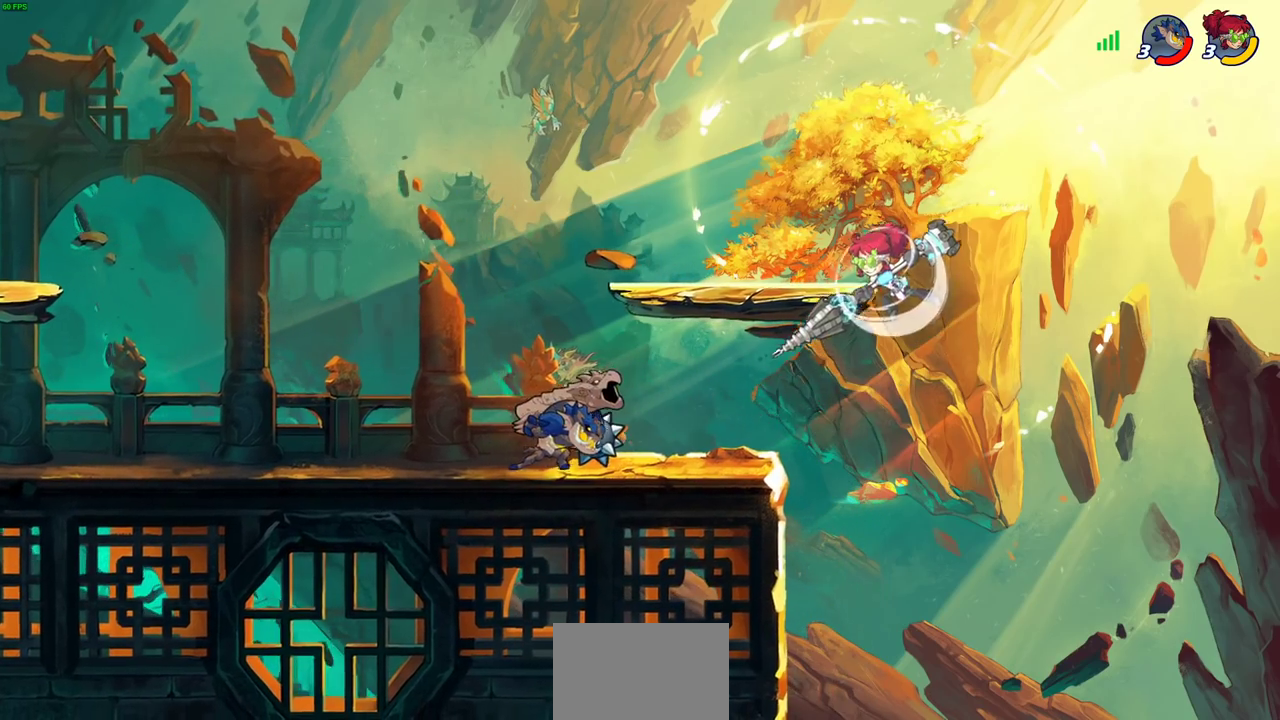
{"dt_ms": 600, "buttons": [], "left_stick": "right", "right_stick": "center", "events": [[50, "R2", "up"], [100, "CROSS", "down"], [233, "CROSS", "up"], [283, "left_stick", "left"], [450, "left_stick", "right"]]}
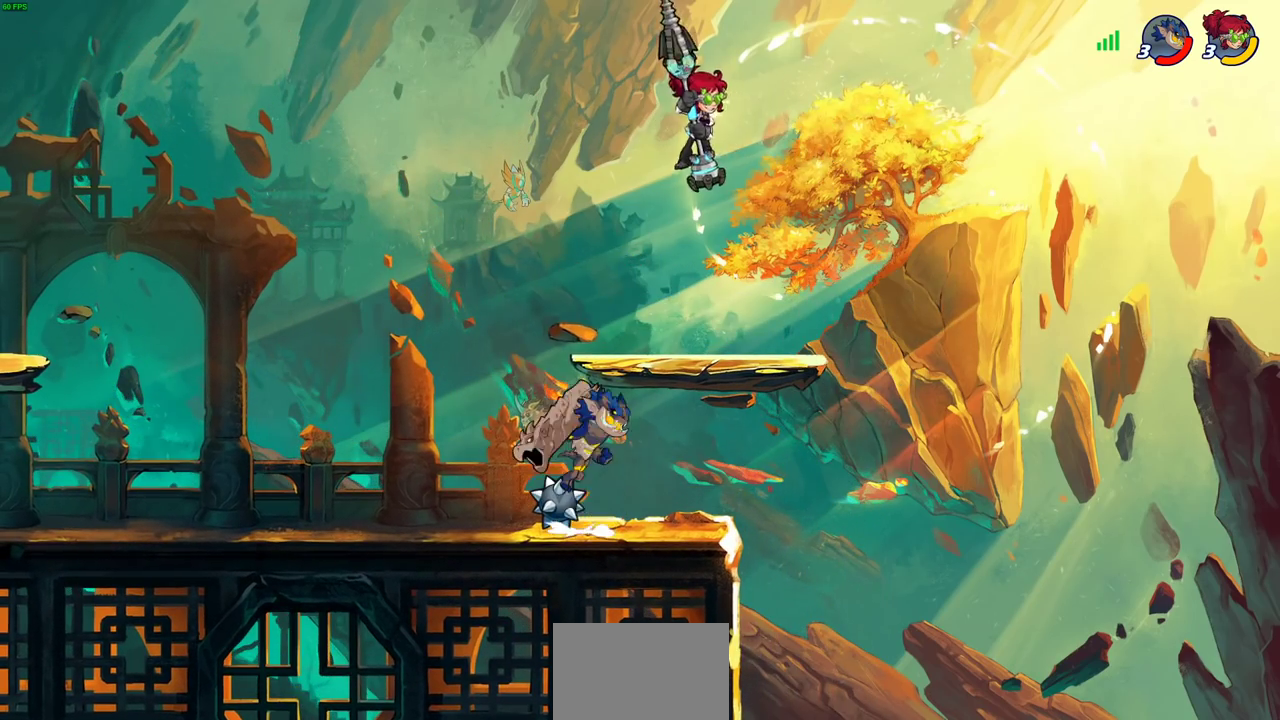
{"dt_ms": 300, "buttons": [], "left_stick": "down", "right_stick": "center", "events": [[283, "left_stick", "down"]]}
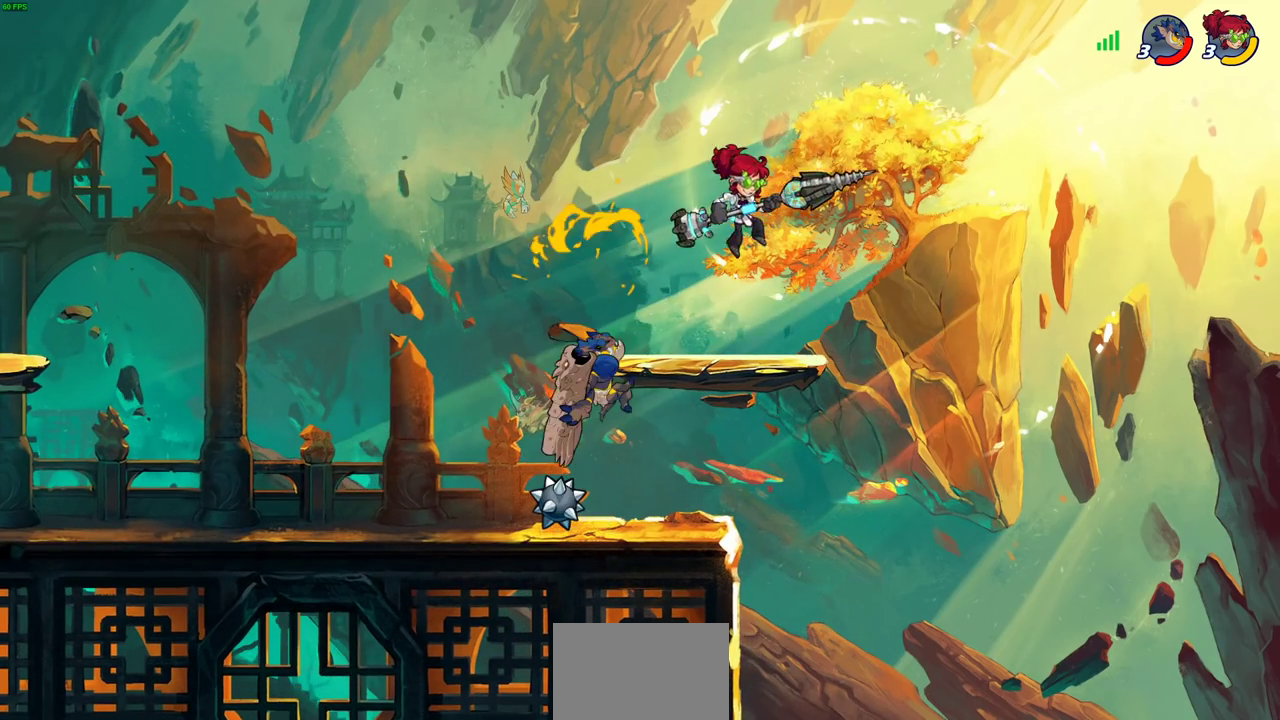
{"dt_ms": 700, "buttons": [], "left_stick": "center", "right_stick": "center", "events": [[33, "left_stick", "down-left"], [150, "left_stick", "left"], [183, "SQUARE", "down"], [267, "SQUARE", "up"], [583, "left_stick", "right"], [667, "left_stick", "center"]]}